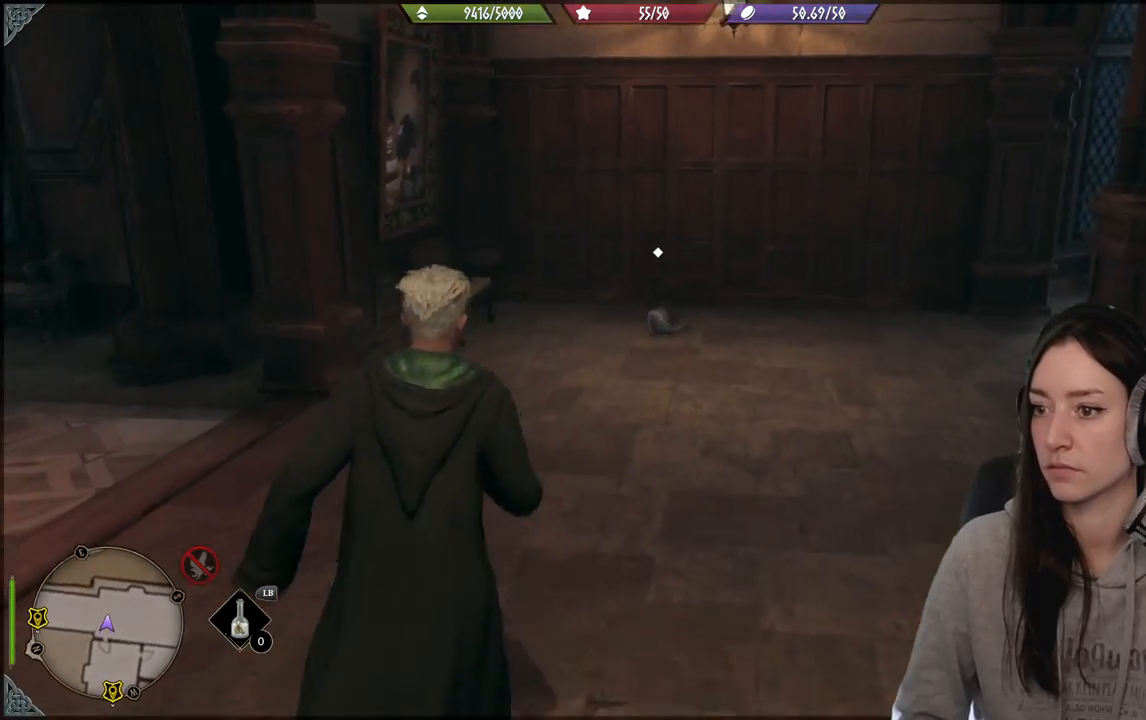
Gameplay with a controller (Xbox layout); each line is a JSON object with the inputs held at the frame after it. "events" lists button and stick changes between this image and that frame as [ms after this image, input, new state], when the widget could be followed in between.
{"buttons": [], "left_stick": "down", "right_stick": "right", "events": [[233, "left_stick", "right"], [300, "right_stick", "right"], [317, "left_stick", "down"]]}
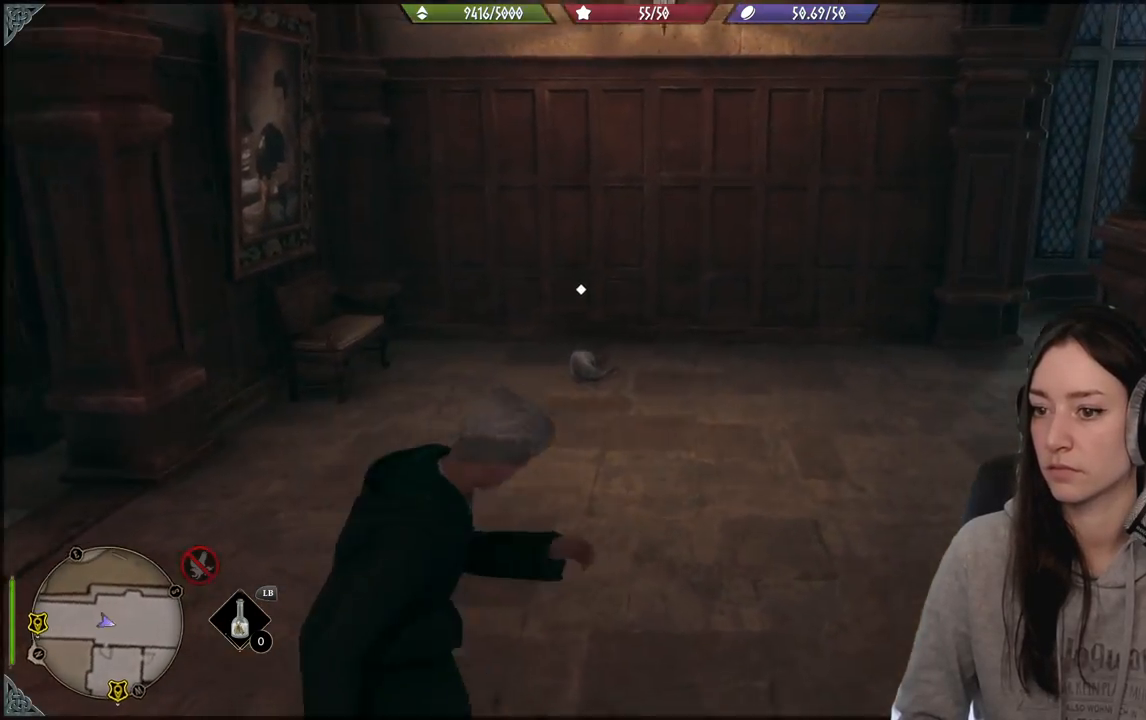
{"buttons": [], "left_stick": "left", "right_stick": "left", "events": [[133, "left_stick", "down-left"], [267, "right_stick", "left"], [383, "left_stick", "left"]]}
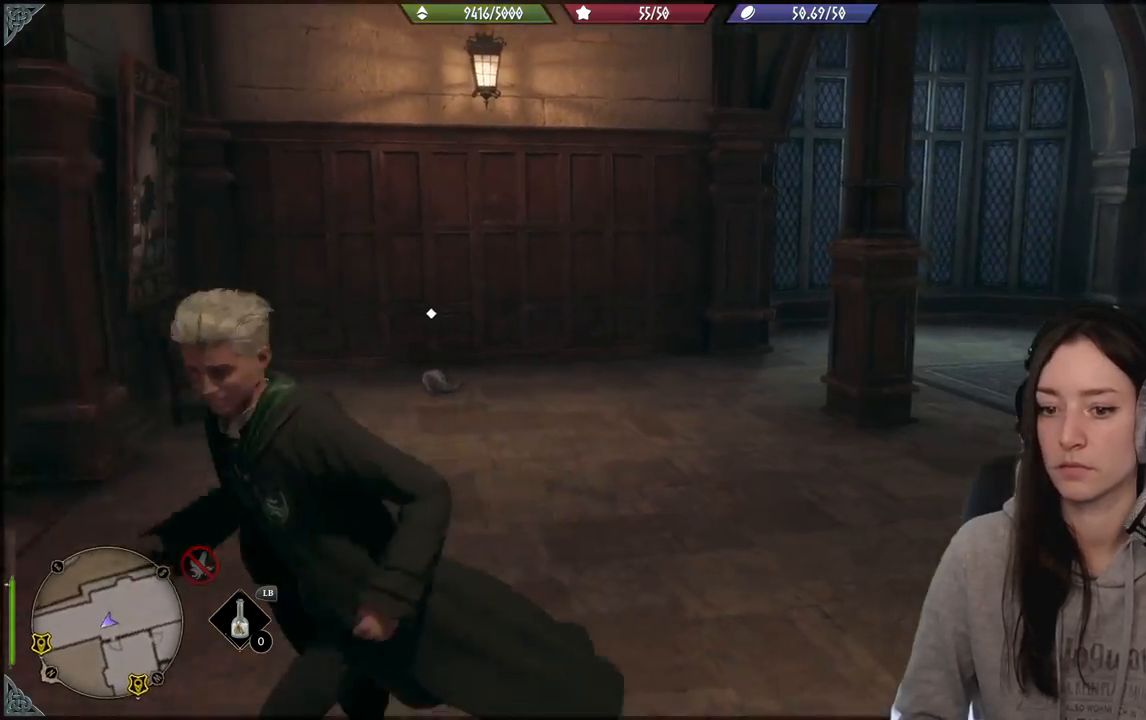
{"buttons": [], "left_stick": "up", "right_stick": "left", "events": [[150, "left_stick", "up-left"], [500, "left_stick", "up"]]}
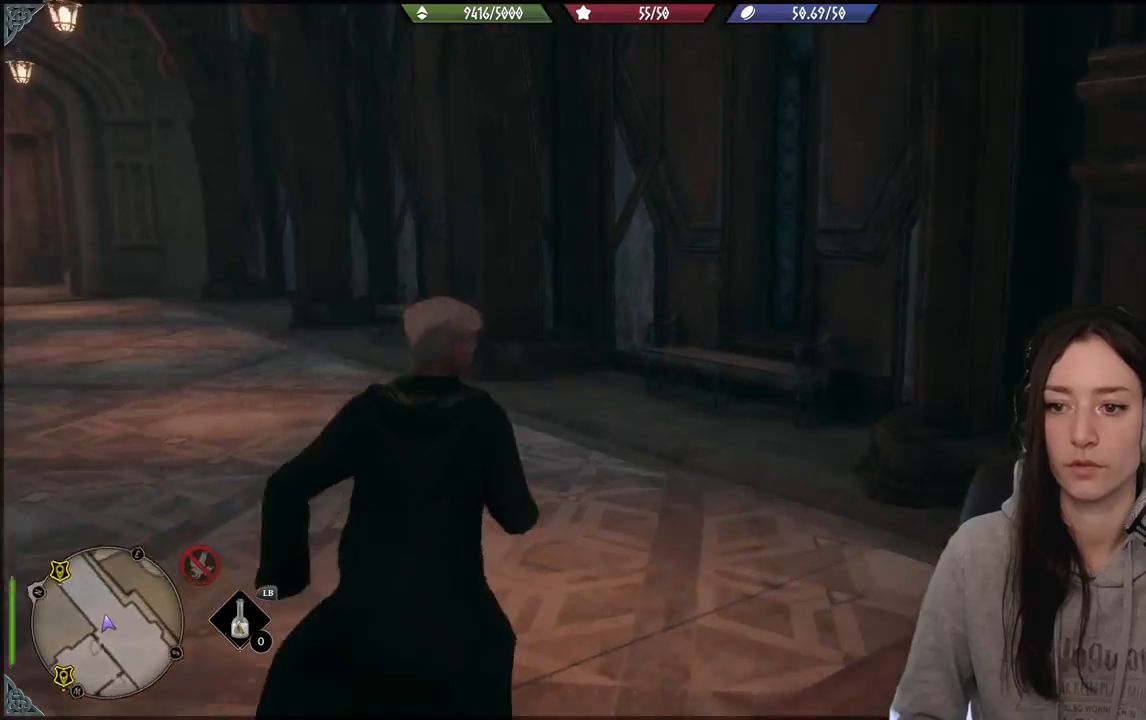
{"buttons": [], "left_stick": "up-left", "right_stick": "center", "events": [[83, "right_stick", "center"], [117, "left_stick", "up-left"], [250, "right_stick", "left"], [500, "right_stick", "center"]]}
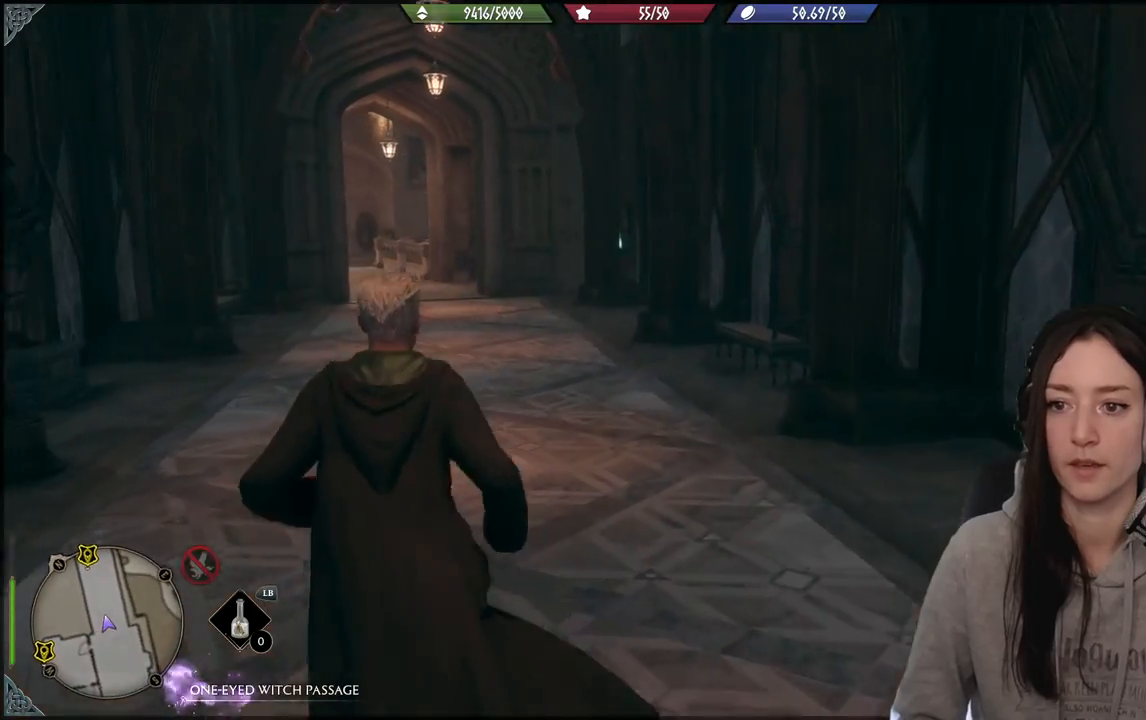
{"buttons": [], "left_stick": "center", "right_stick": "center", "events": [[17, "left_stick", "up"], [483, "left_stick", "center"]]}
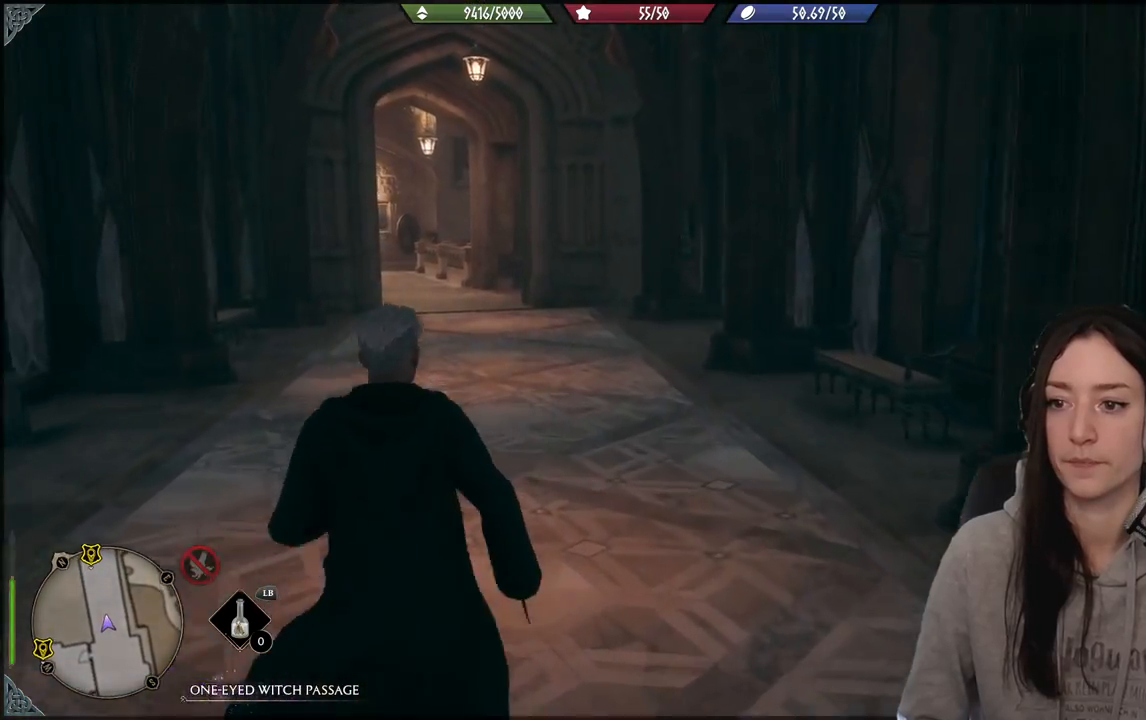
{"buttons": [], "left_stick": "center", "right_stick": "center", "events": []}
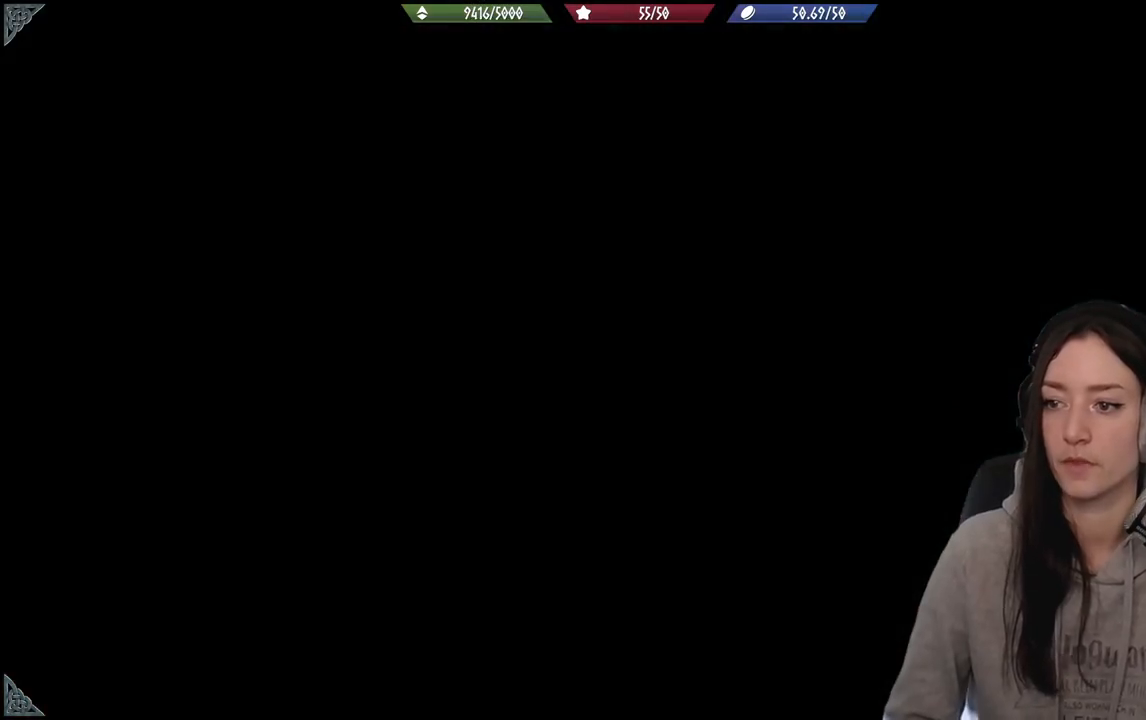
{"buttons": [], "left_stick": "center", "right_stick": "center", "events": [[33, "left_stick", "up-right"], [400, "left_stick", "center"]]}
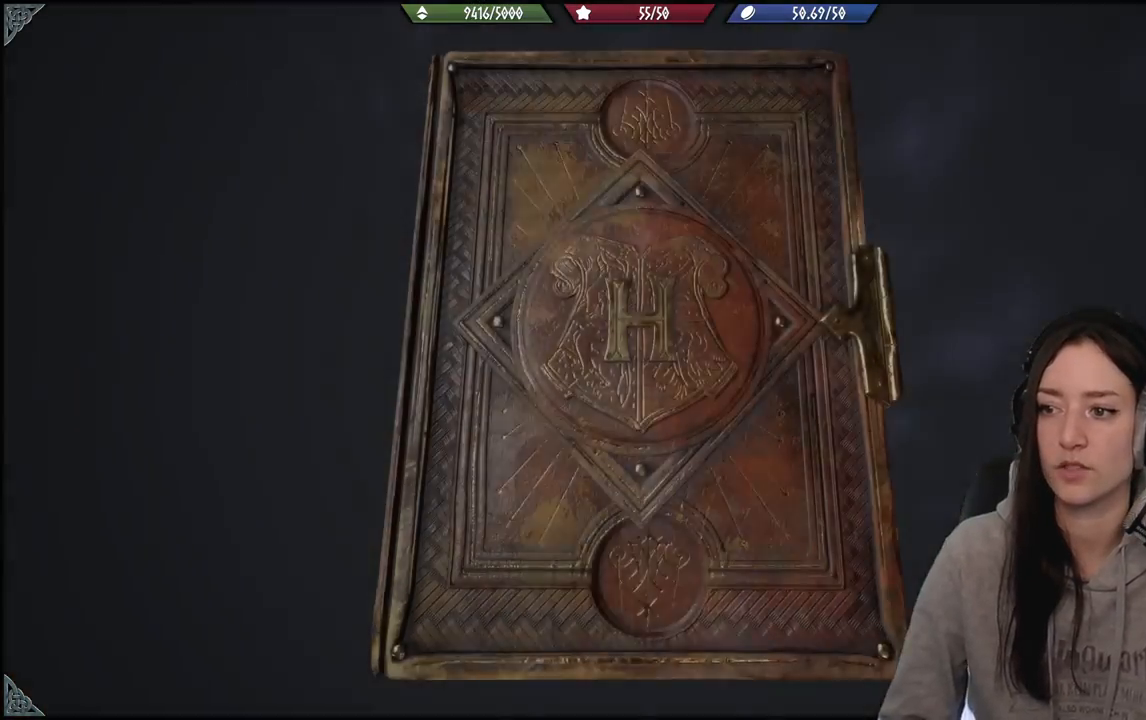
{"buttons": [], "left_stick": "up-right", "right_stick": "center", "events": [[117, "left_stick", "up-right"]]}
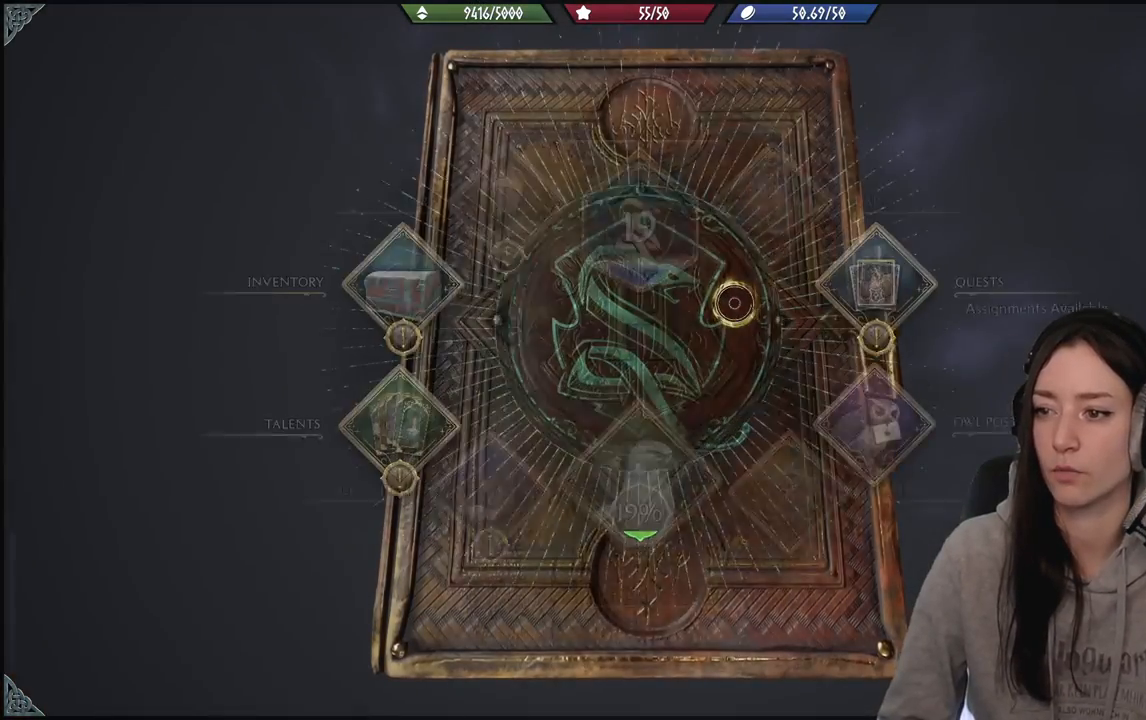
{"buttons": [], "left_stick": "right", "right_stick": "center", "events": [[83, "left_stick", "center"], [317, "left_stick", "right"]]}
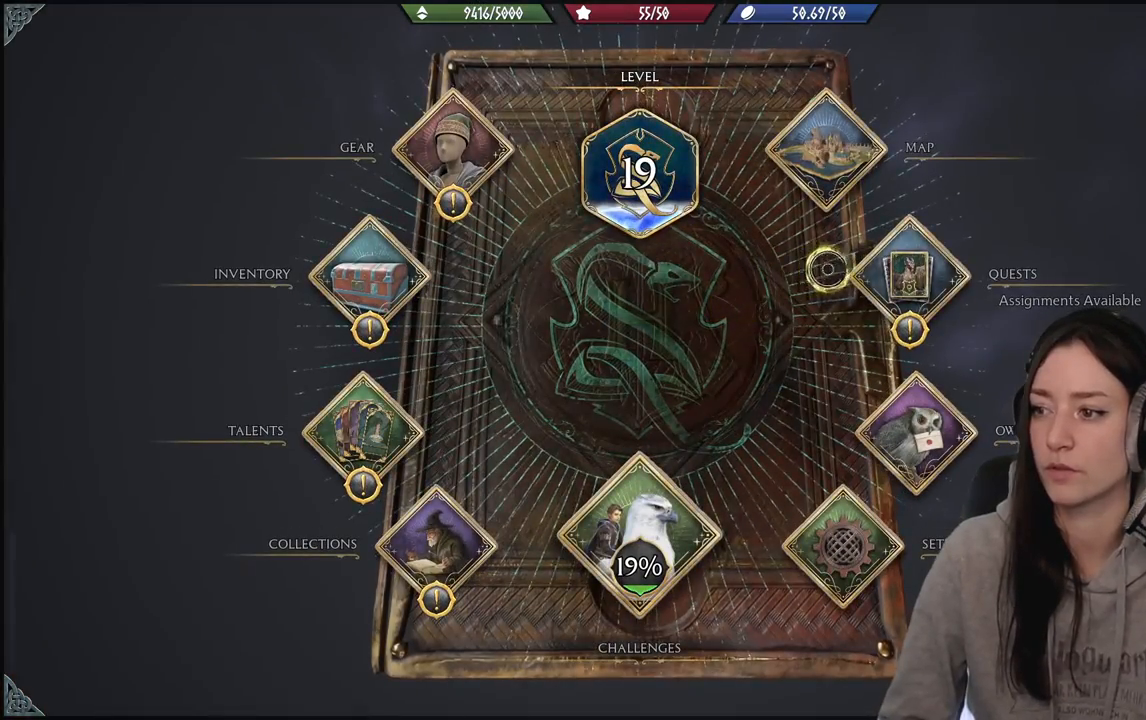
{"buttons": ["A"], "left_stick": "down-left", "right_stick": "center", "events": [[317, "left_stick", "center"], [400, "A", "down"], [483, "left_stick", "down-left"]]}
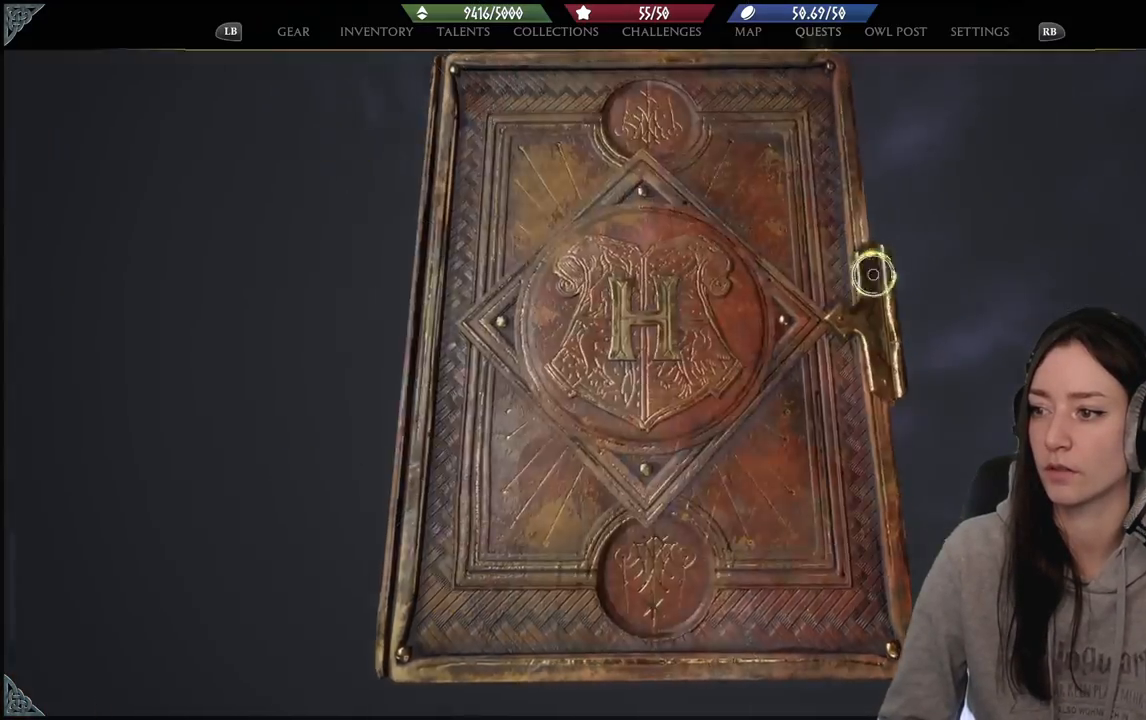
{"buttons": [], "left_stick": "left", "right_stick": "center", "events": [[17, "A", "up"], [100, "left_stick", "left"]]}
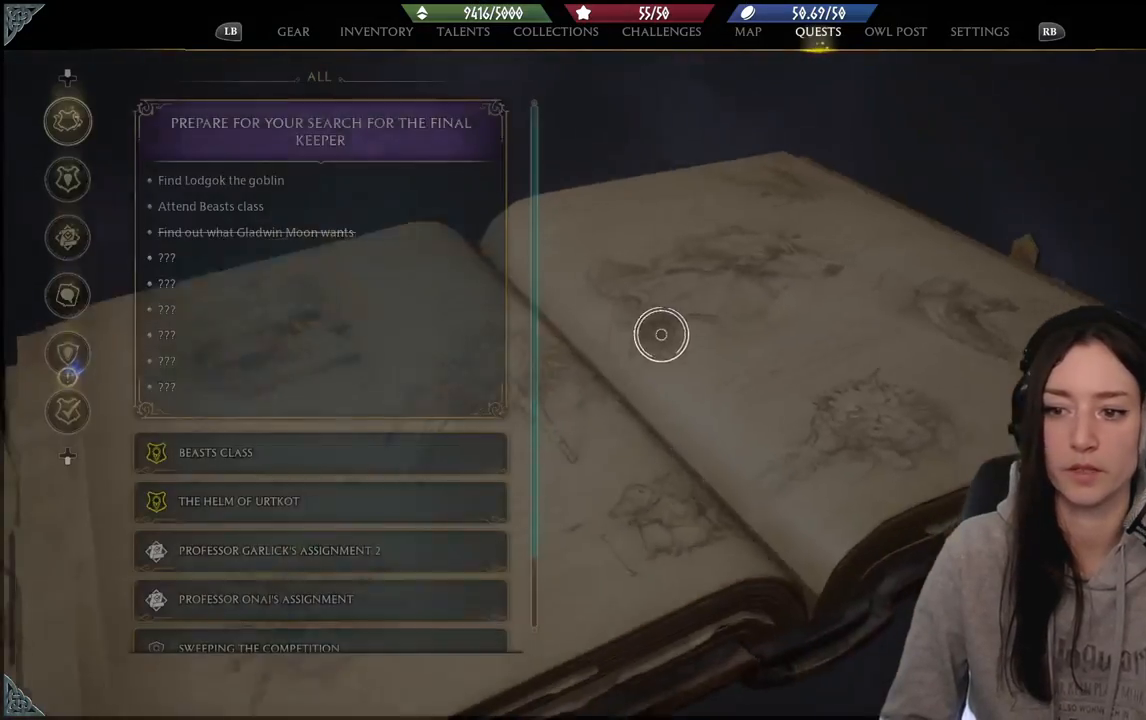
{"buttons": [], "left_stick": "left", "right_stick": "down-left", "events": [[367, "right_stick", "down-left"]]}
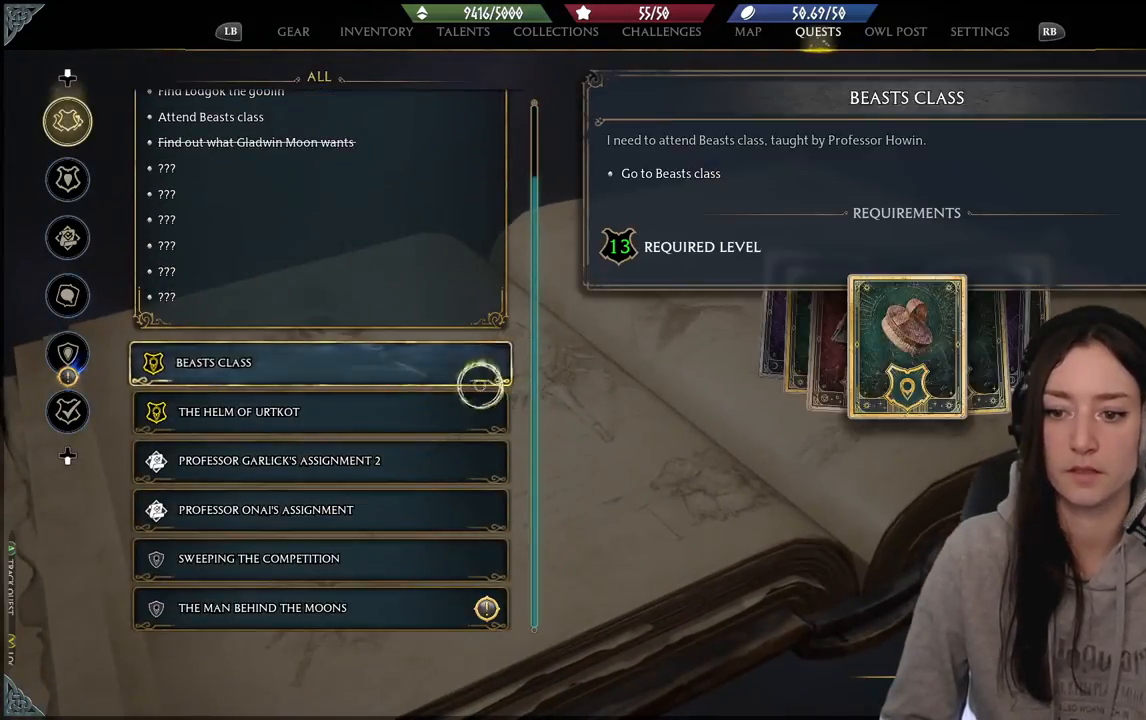
{"buttons": [], "left_stick": "down", "right_stick": "center", "events": [[83, "right_stick", "down"], [317, "left_stick", "down"], [483, "right_stick", "center"]]}
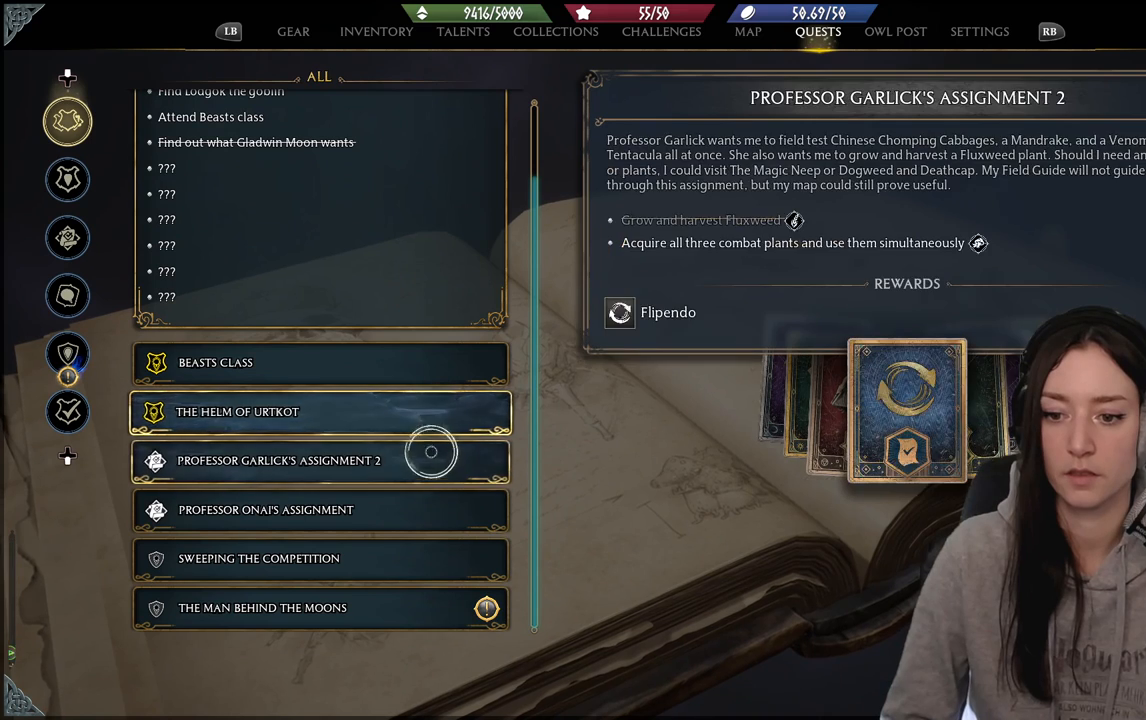
{"buttons": [], "left_stick": "down", "right_stick": "center", "events": []}
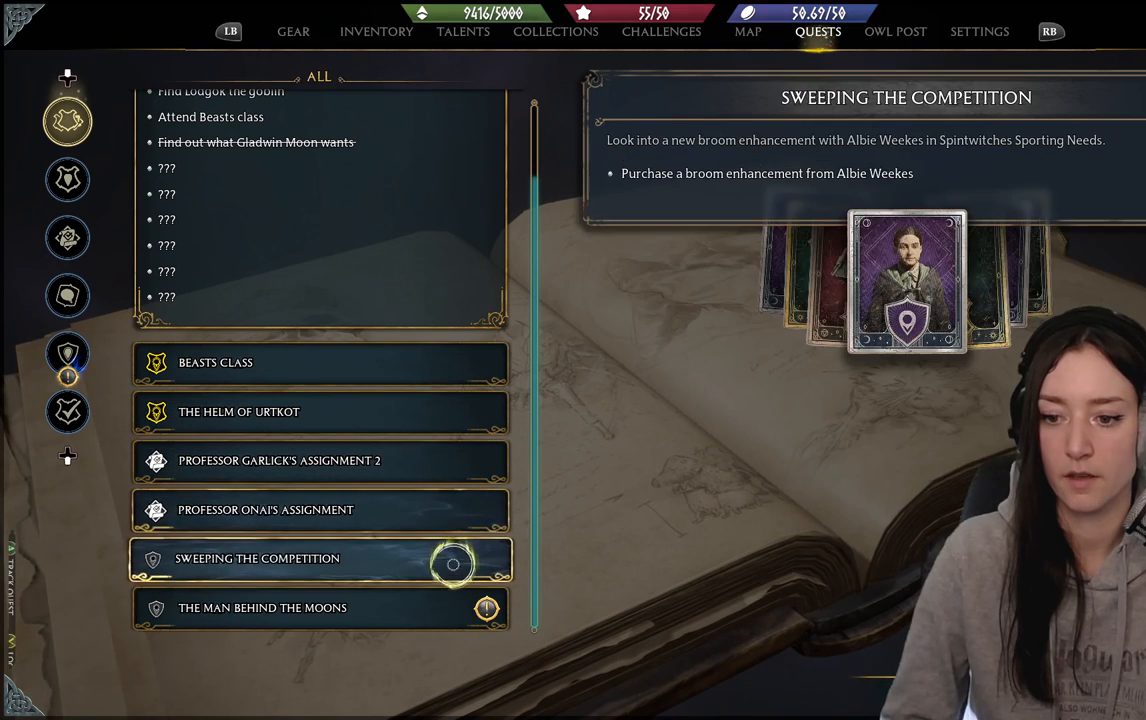
{"buttons": [], "left_stick": "center", "right_stick": "center", "events": [[283, "left_stick", "center"]]}
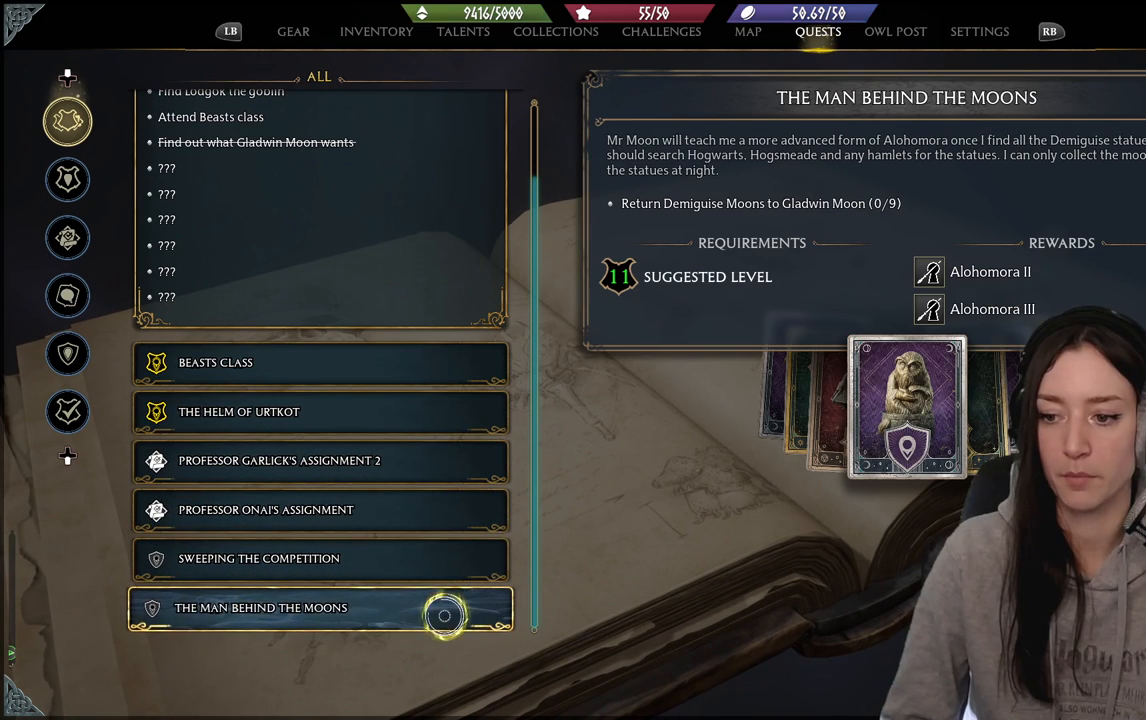
{"buttons": [], "left_stick": "center", "right_stick": "center", "events": [[183, "left_stick", "up"], [467, "left_stick", "center"]]}
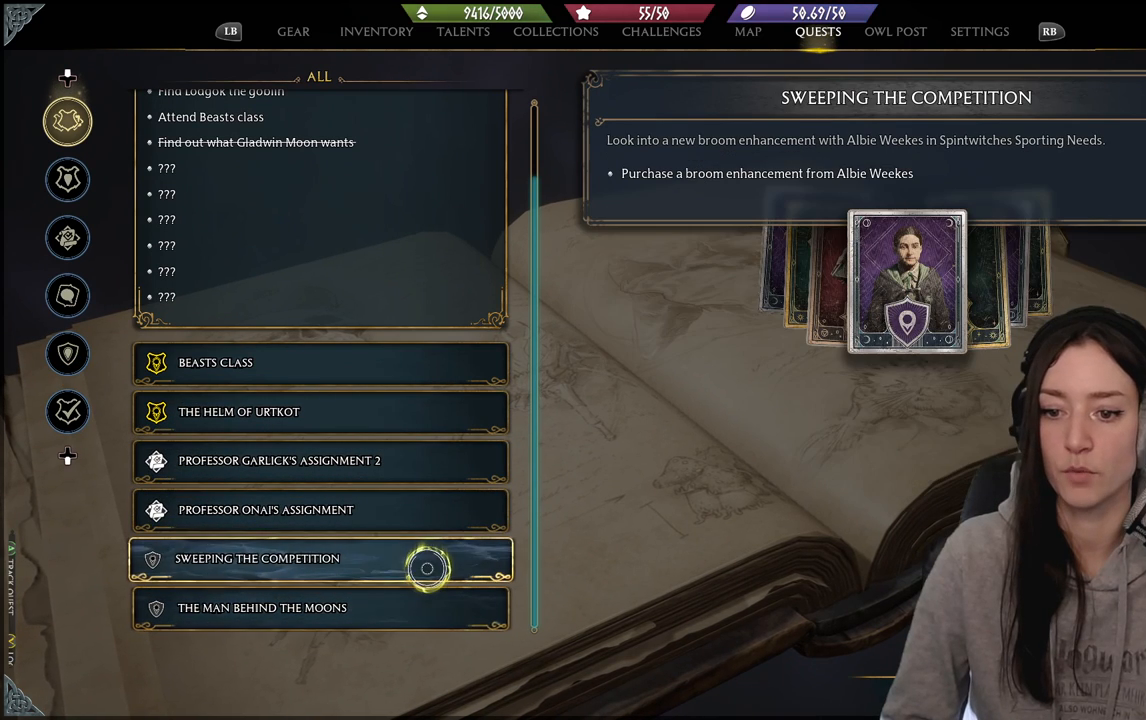
{"buttons": [], "left_stick": "center", "right_stick": "center", "events": [[267, "left_stick", "right"], [417, "left_stick", "center"]]}
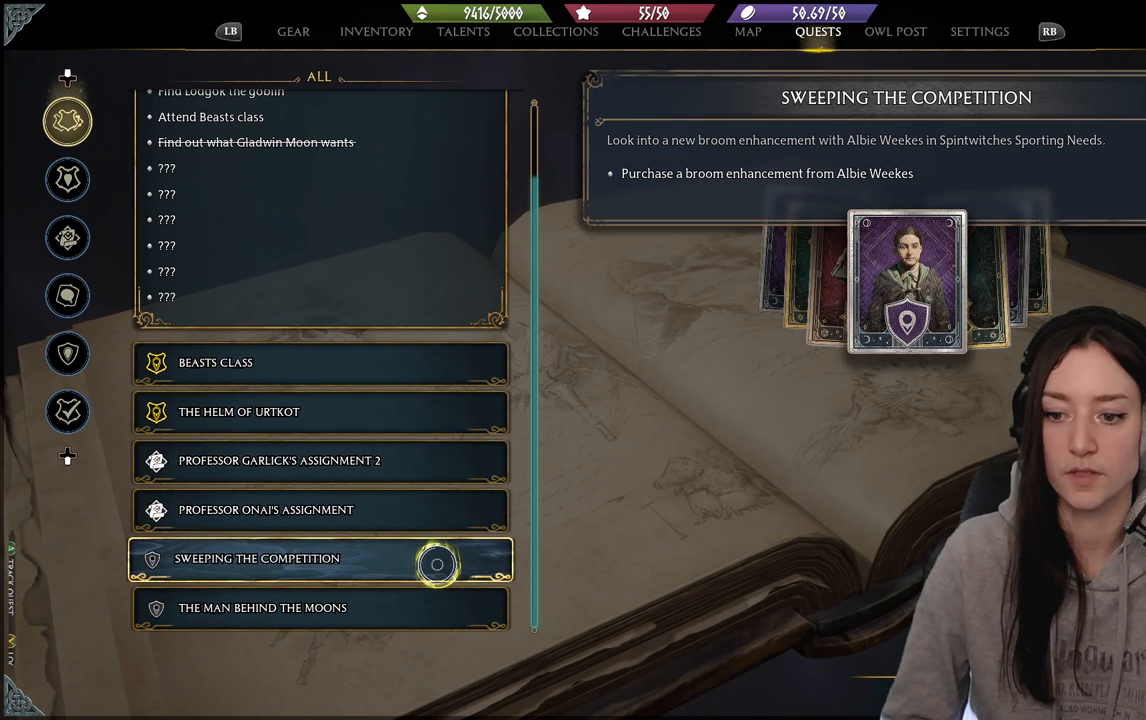
{"buttons": [], "left_stick": "center", "right_stick": "center", "events": []}
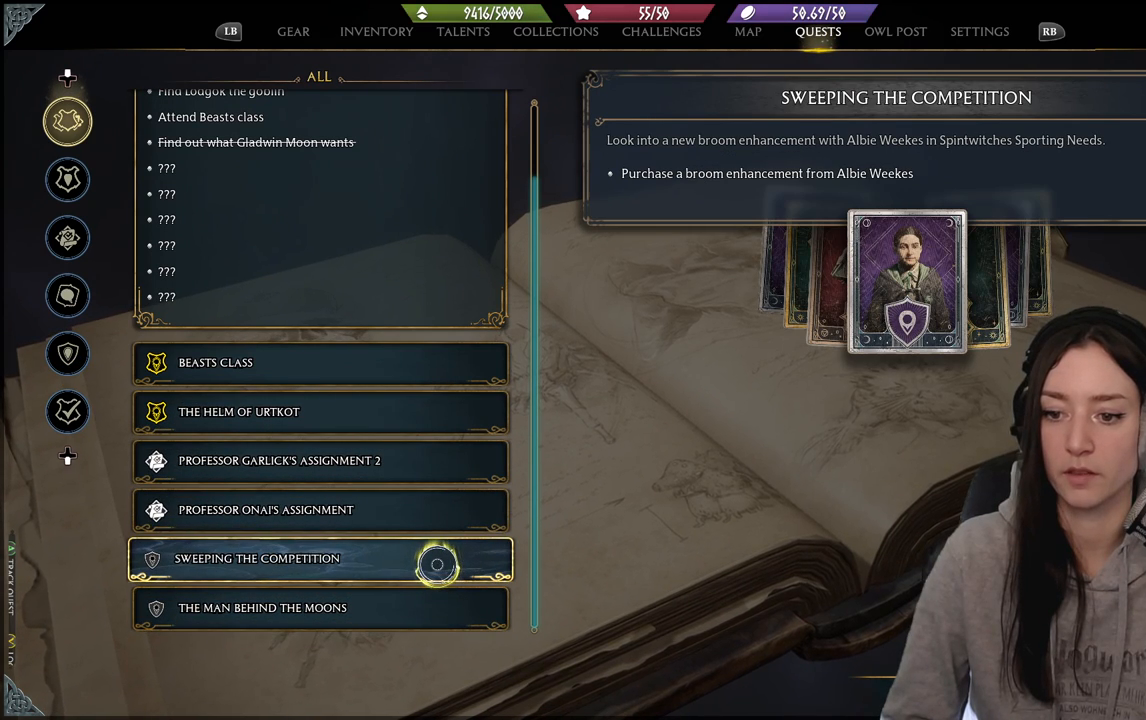
{"buttons": [], "left_stick": "center", "right_stick": "center", "events": []}
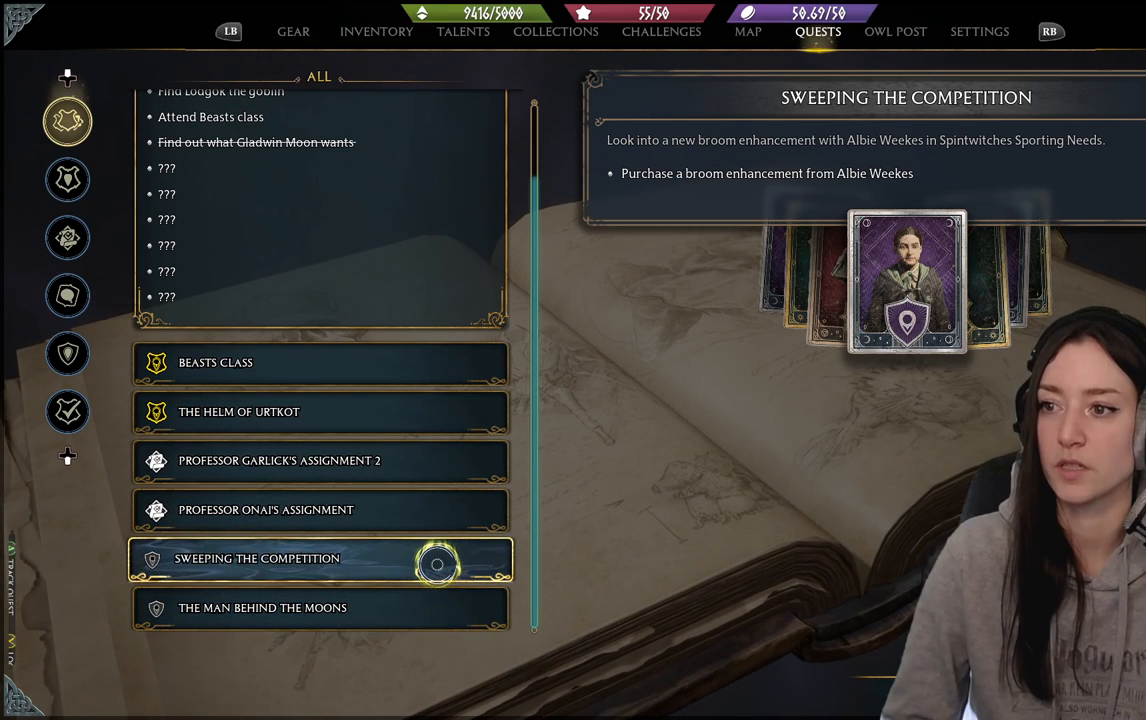
{"buttons": [], "left_stick": "center", "right_stick": "center", "events": []}
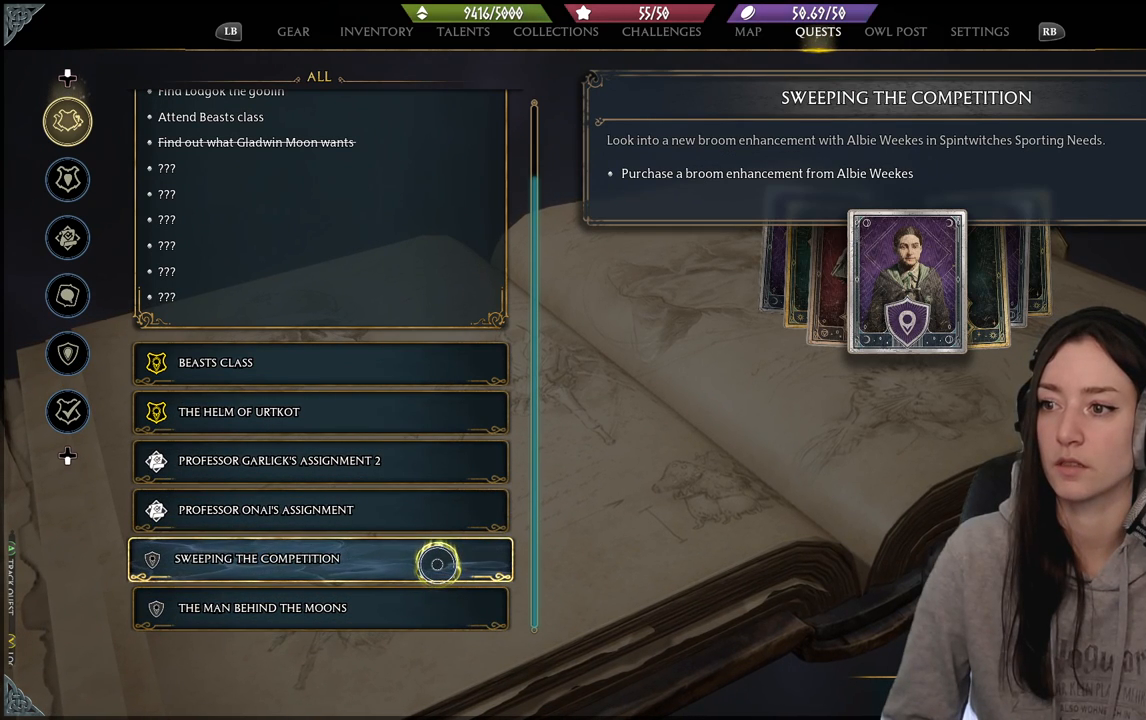
{"buttons": [], "left_stick": "center", "right_stick": "center", "events": []}
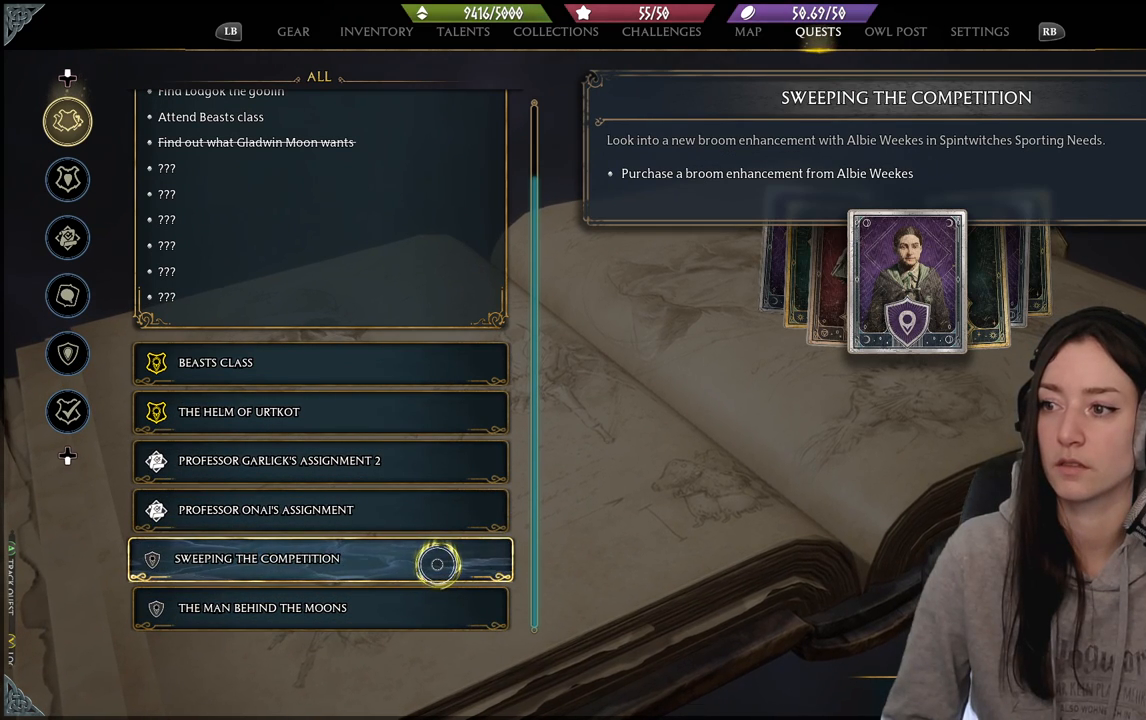
{"buttons": [], "left_stick": "center", "right_stick": "center", "events": [[233, "left_stick", "up"], [483, "left_stick", "center"]]}
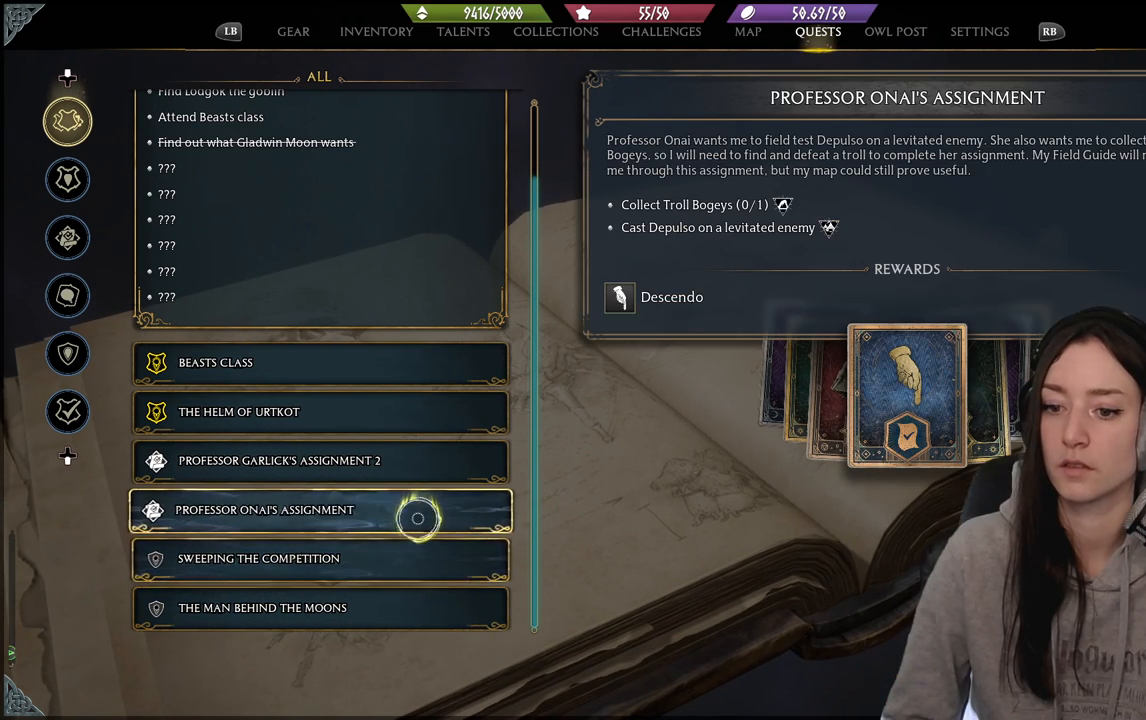
{"buttons": [], "left_stick": "center", "right_stick": "center", "events": [[233, "left_stick", "right"], [433, "left_stick", "center"]]}
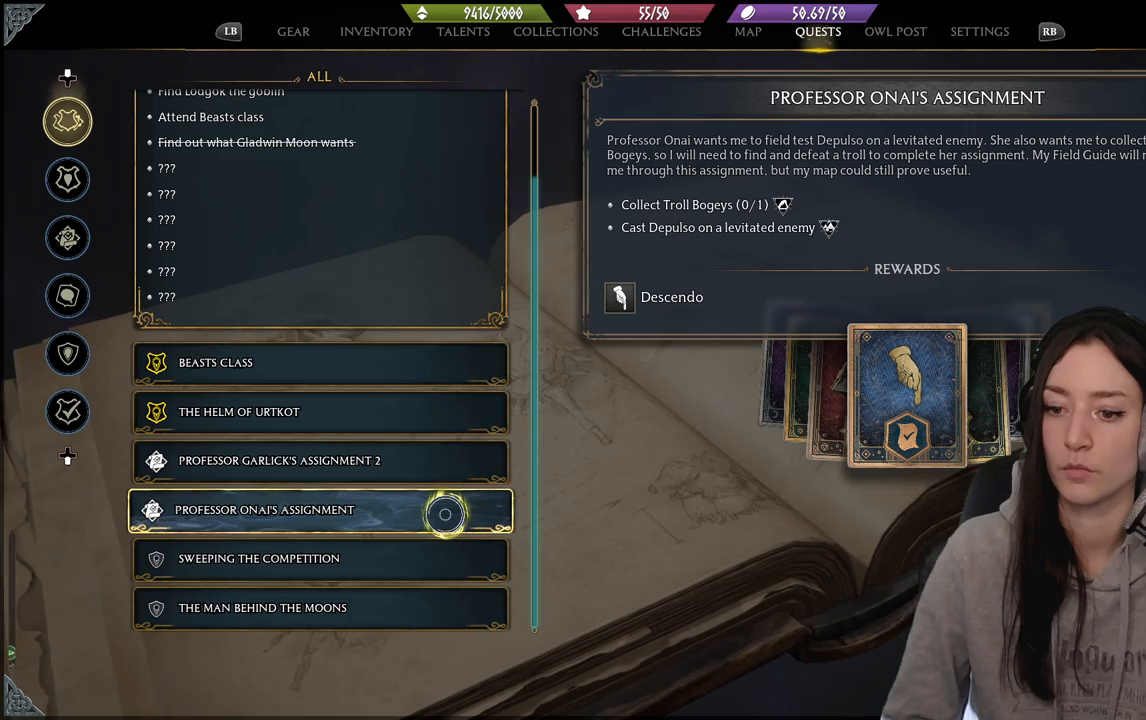
{"buttons": [], "left_stick": "center", "right_stick": "center", "events": []}
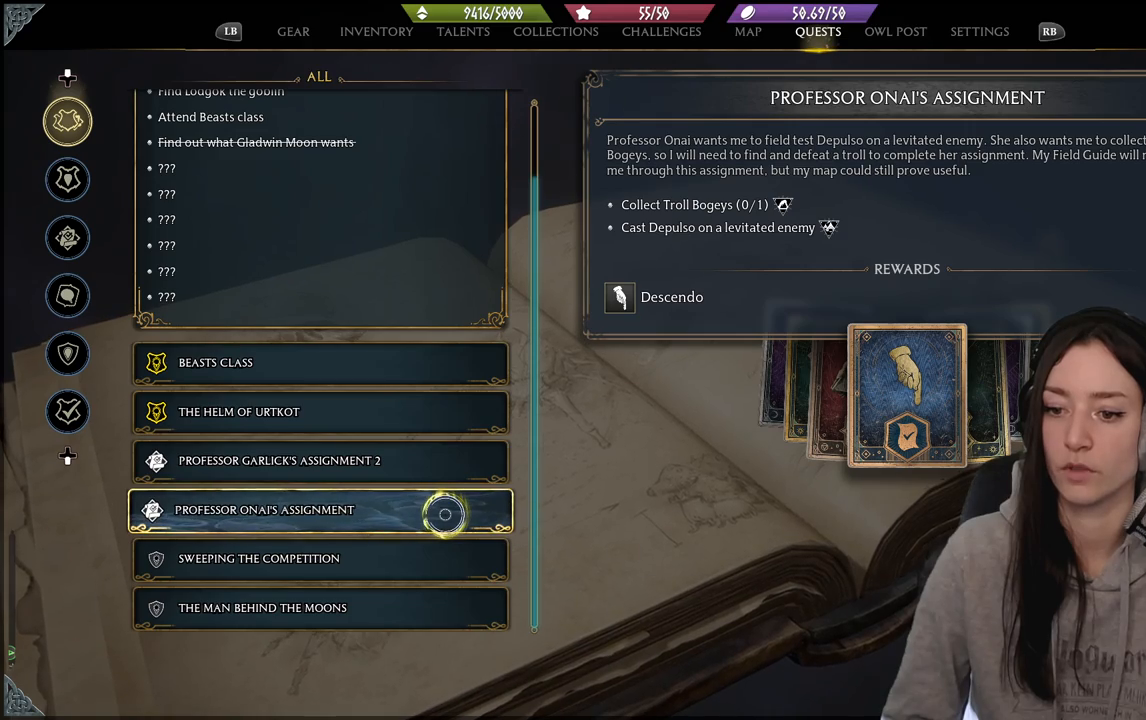
{"buttons": [], "left_stick": "center", "right_stick": "center", "events": []}
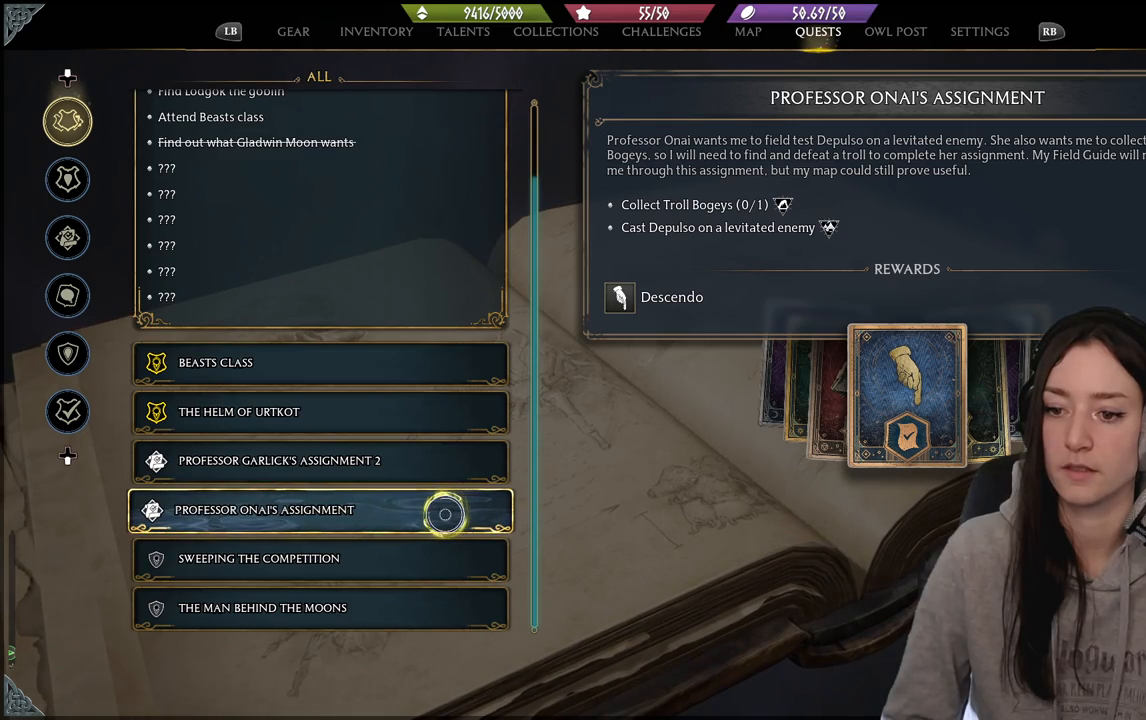
{"buttons": [], "left_stick": "center", "right_stick": "center", "events": []}
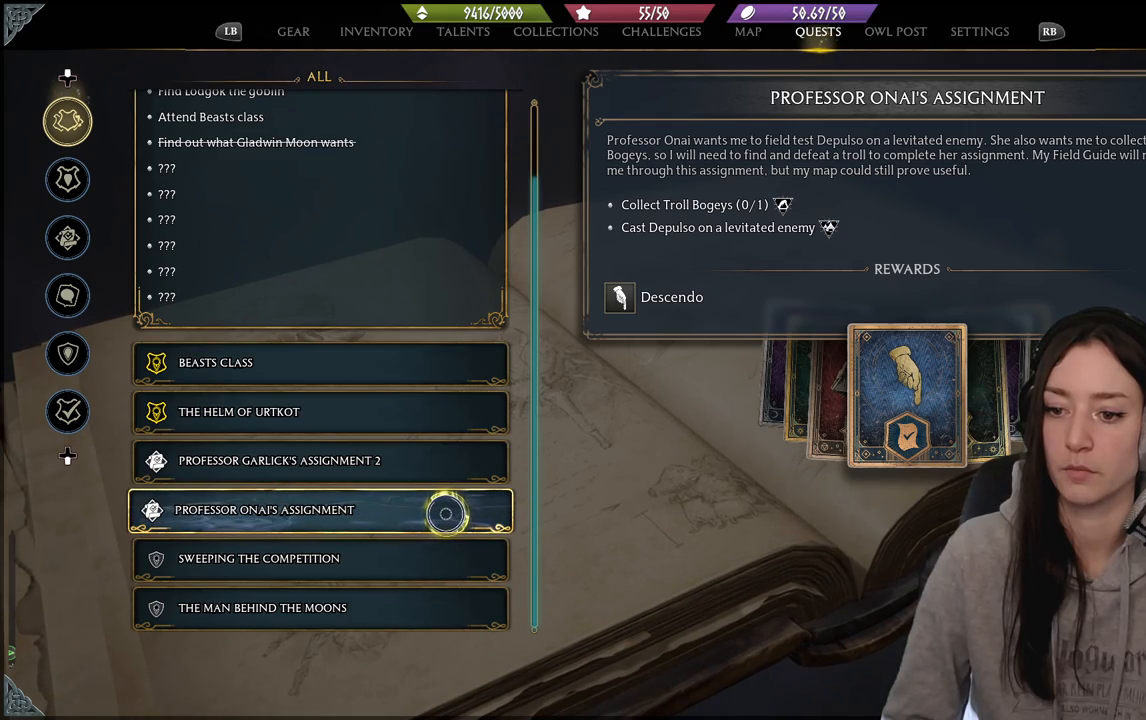
{"buttons": [], "left_stick": "up-right", "right_stick": "center", "events": [[267, "left_stick", "up-right"]]}
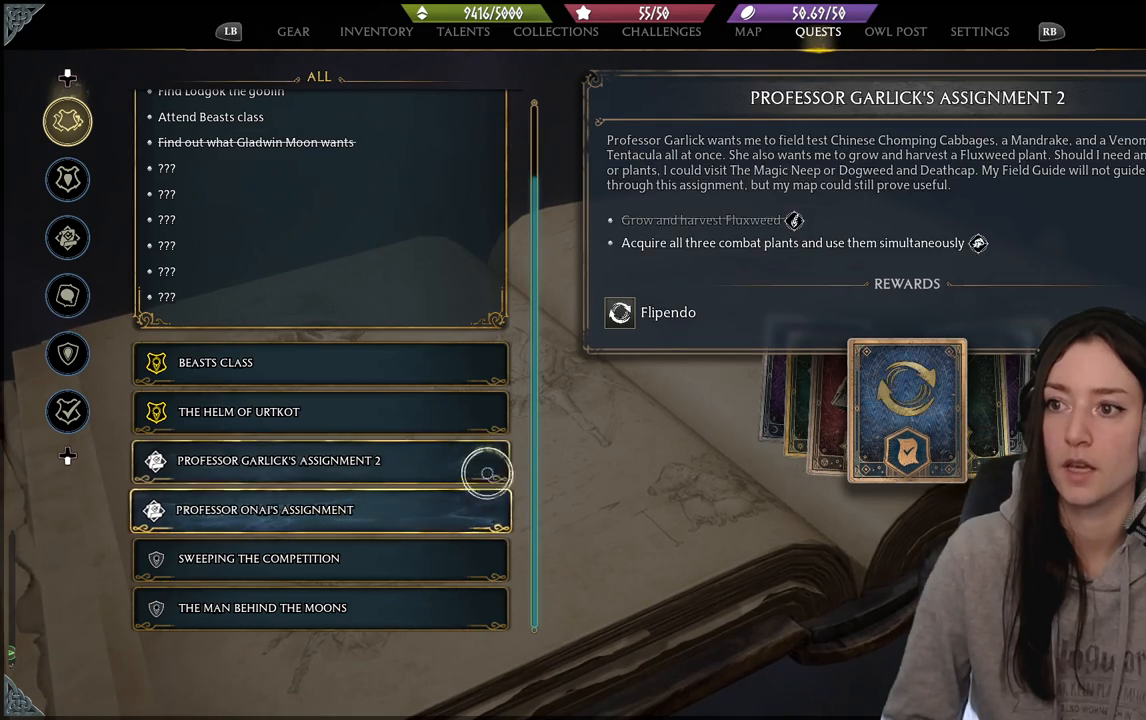
{"buttons": [], "left_stick": "up", "right_stick": "center", "events": [[150, "left_stick", "up"]]}
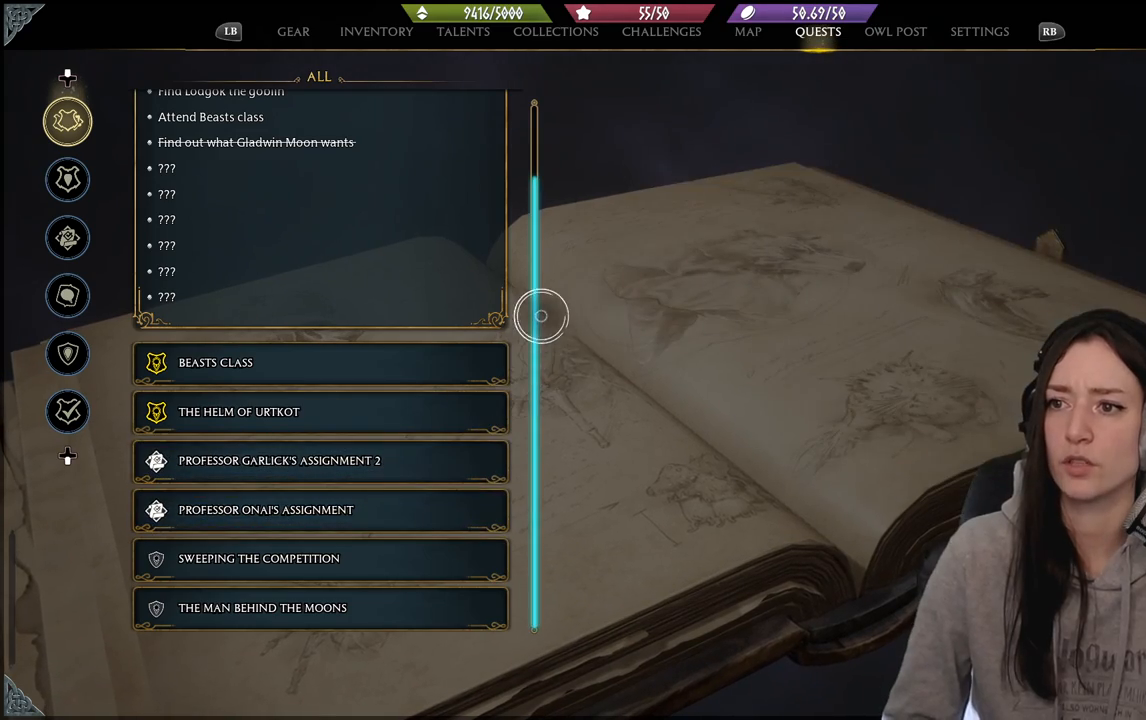
{"buttons": [], "left_stick": "up-right", "right_stick": "center", "events": [[183, "left_stick", "up-right"]]}